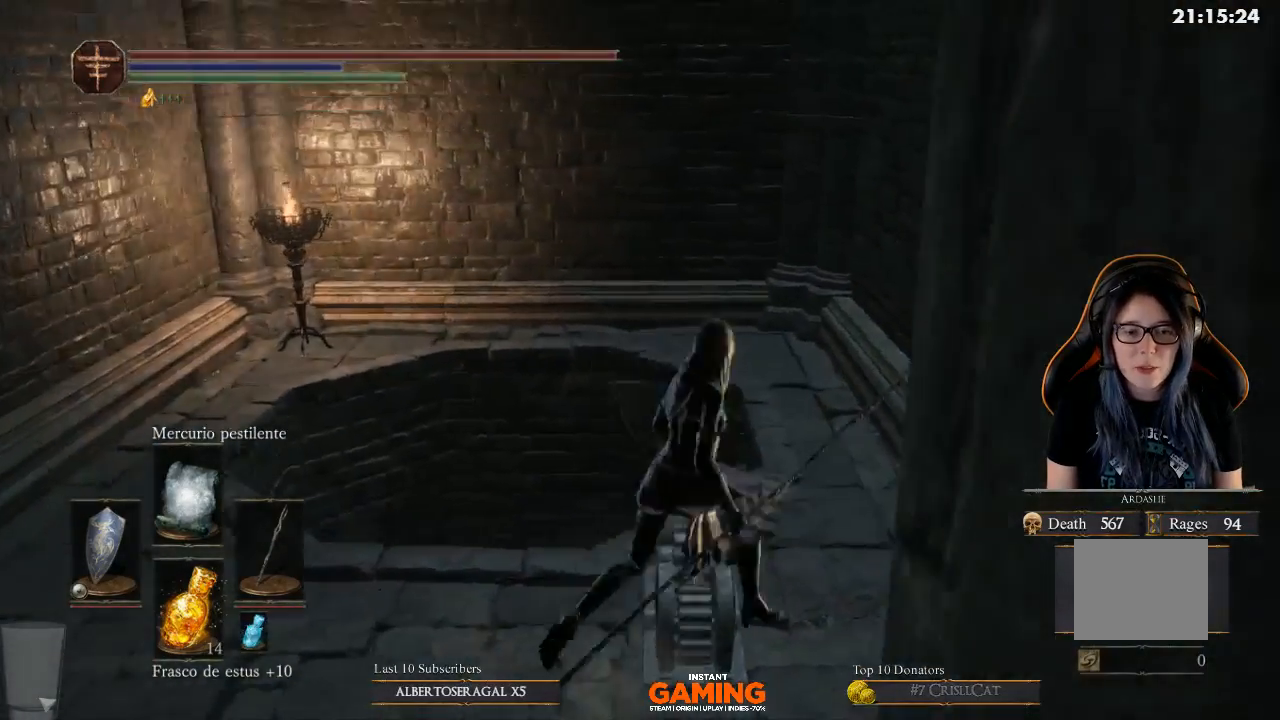
Gameplay with a controller (Xbox layout); each line is a JSON object with the inputs held at the frame after it. "events" lists button and stick changes between this image and that frame as [ms after this image, input, new state], when the widget could be followed in between.
{"buttons": [], "left_stick": "center", "right_stick": "center", "events": [[33, "A", "down"], [33, "left_stick", "up-right"], [167, "A", "up"], [267, "left_stick", "center"]]}
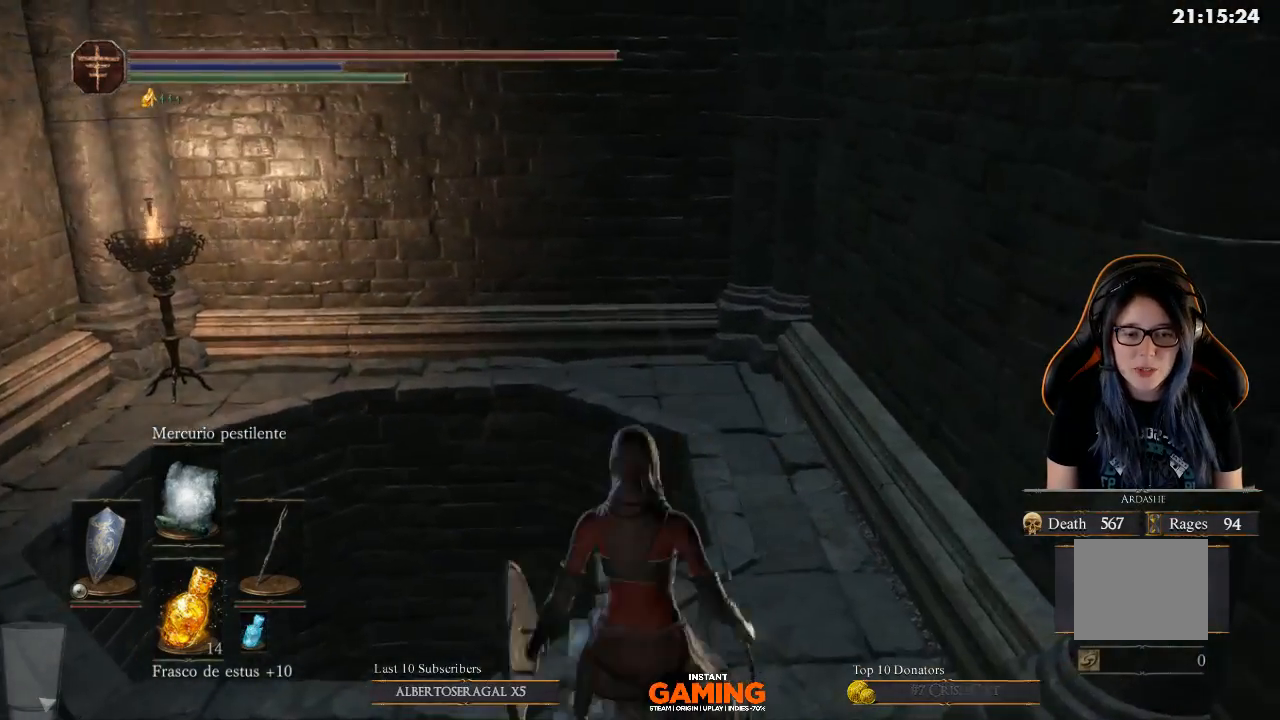
{"buttons": ["A"], "left_stick": "up-right", "right_stick": "center", "events": [[33, "left_stick", "down-left"], [467, "A", "down"], [467, "left_stick", "up-right"]]}
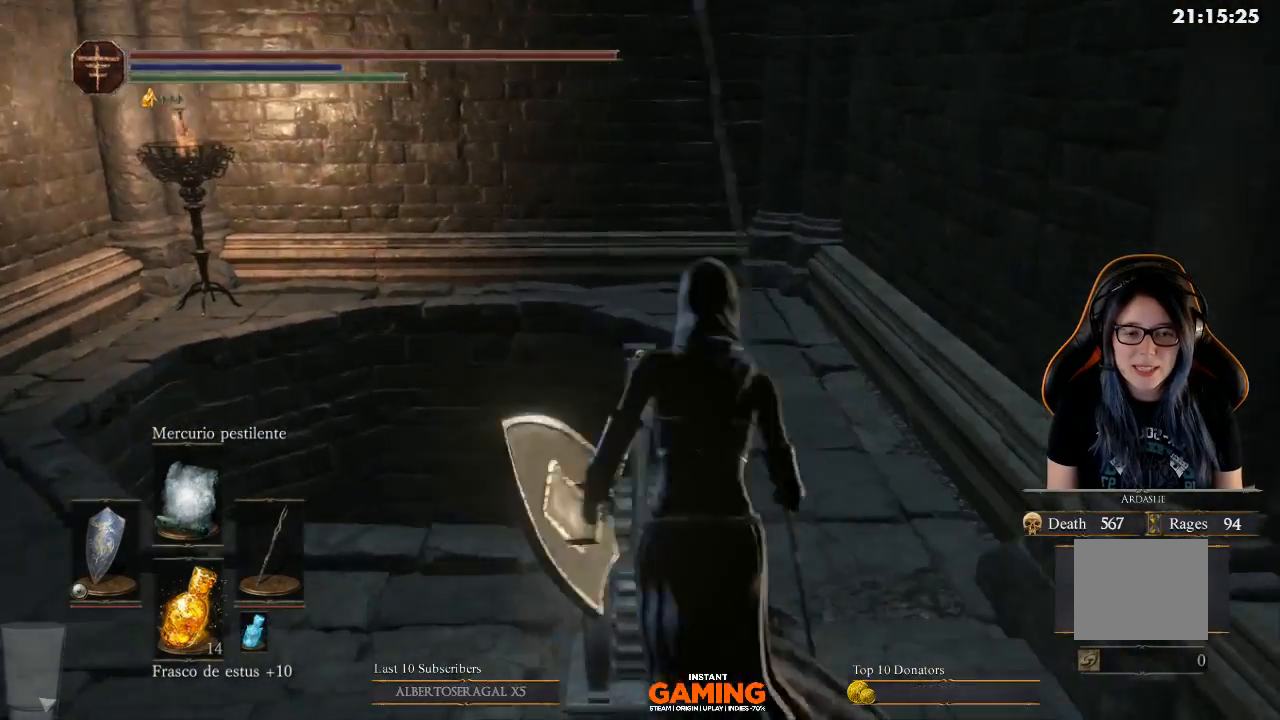
{"buttons": [], "left_stick": "center", "right_stick": "center", "events": [[67, "left_stick", "up"], [167, "left_stick", "center"], [467, "A", "up"]]}
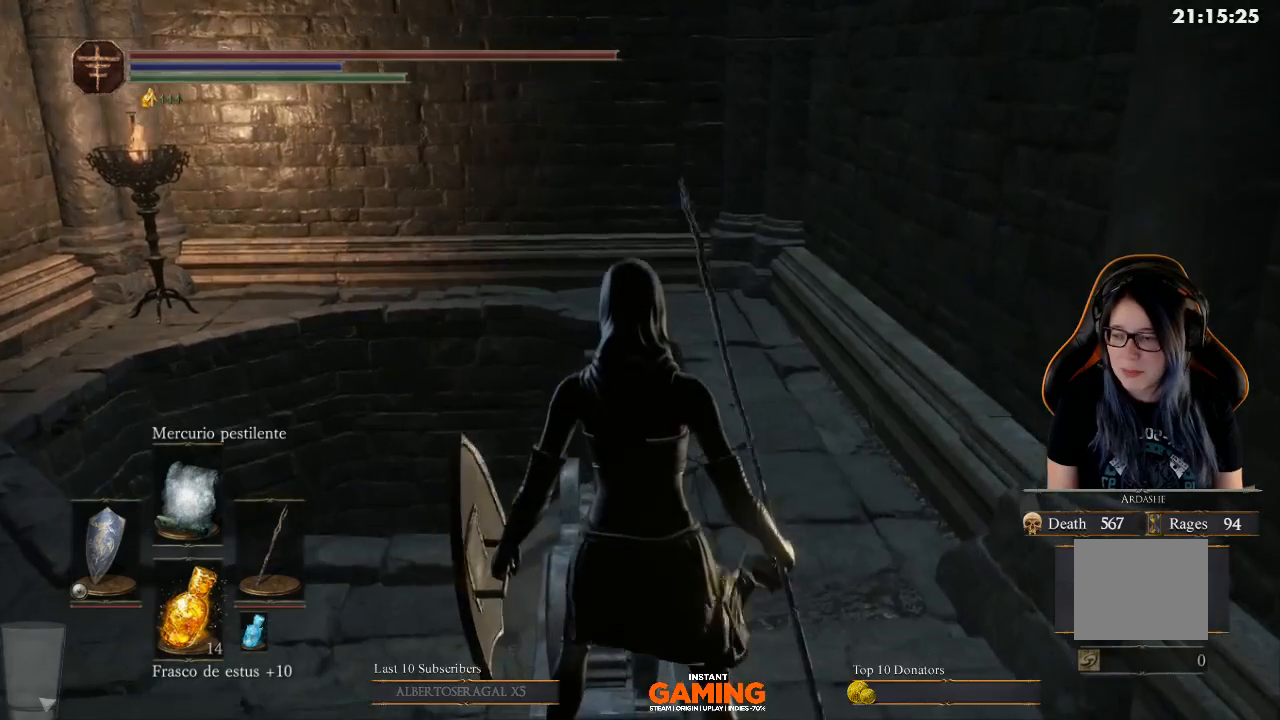
{"buttons": ["A"], "left_stick": "center", "right_stick": "center", "events": [[67, "A", "down"]]}
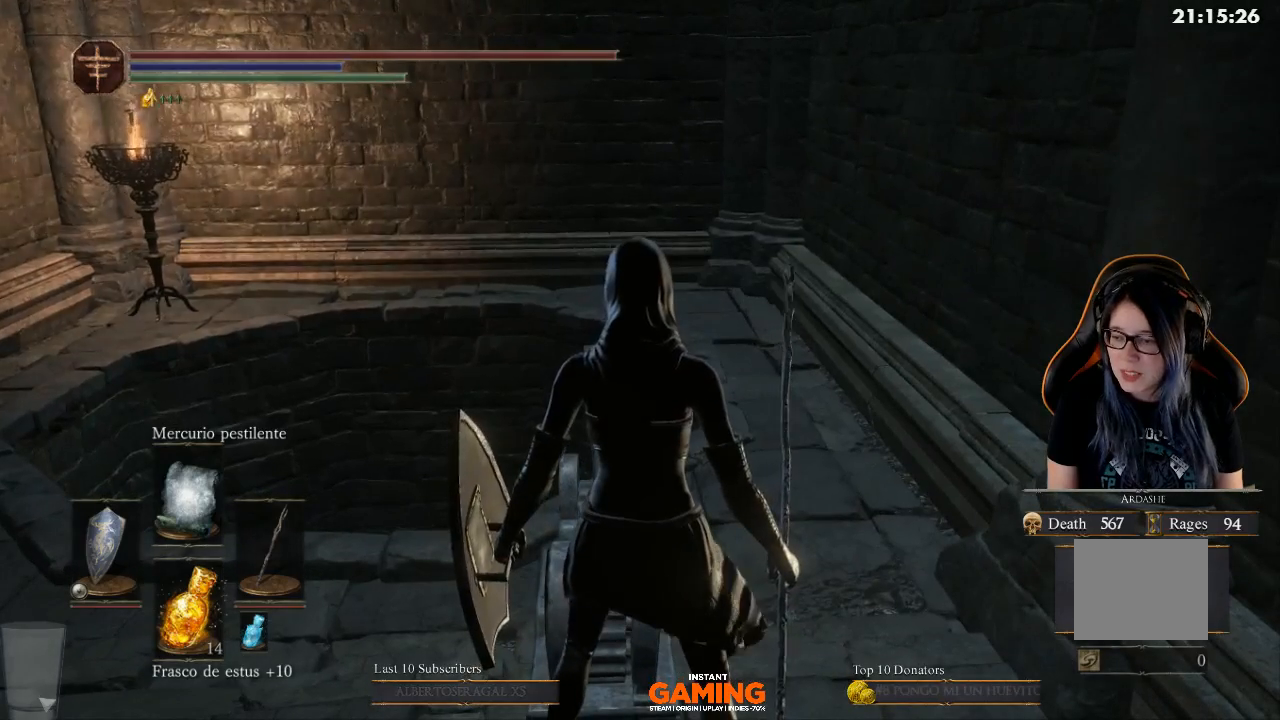
{"buttons": [], "left_stick": "center", "right_stick": "center", "events": [[33, "A", "up"], [167, "A", "down"], [500, "A", "up"]]}
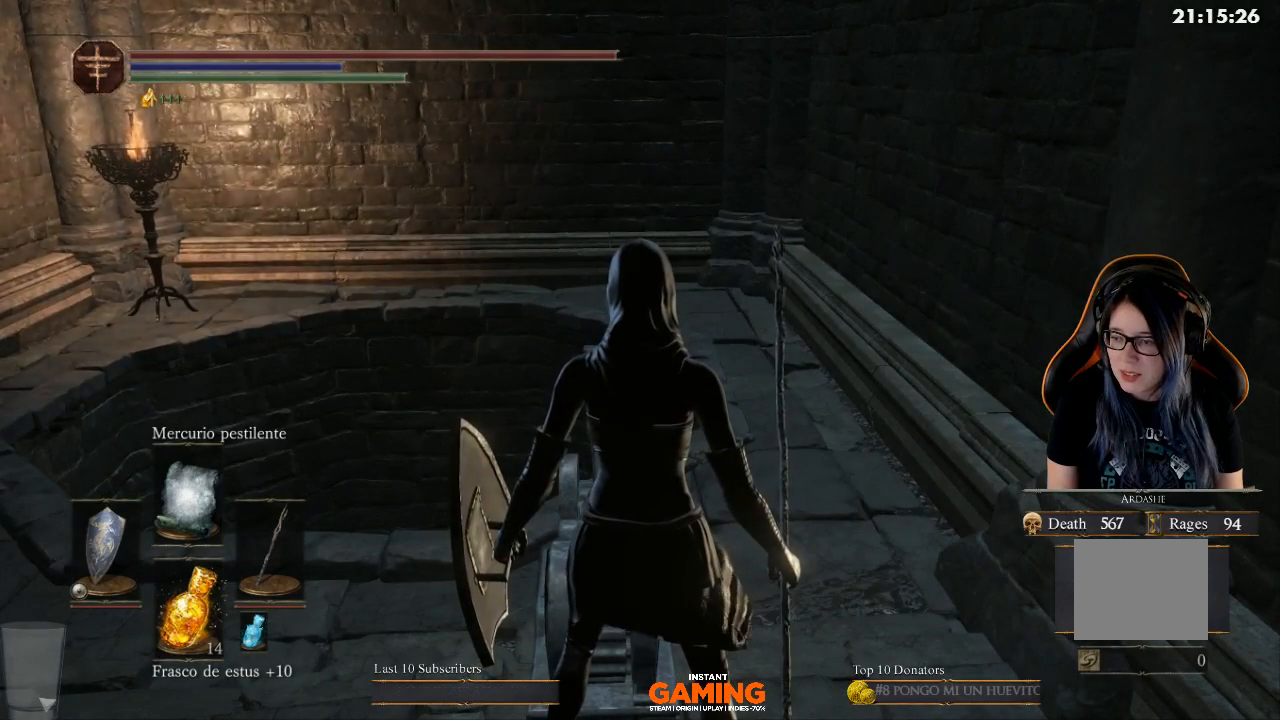
{"buttons": ["A"], "left_stick": "center", "right_stick": "center", "events": [[100, "A", "down"]]}
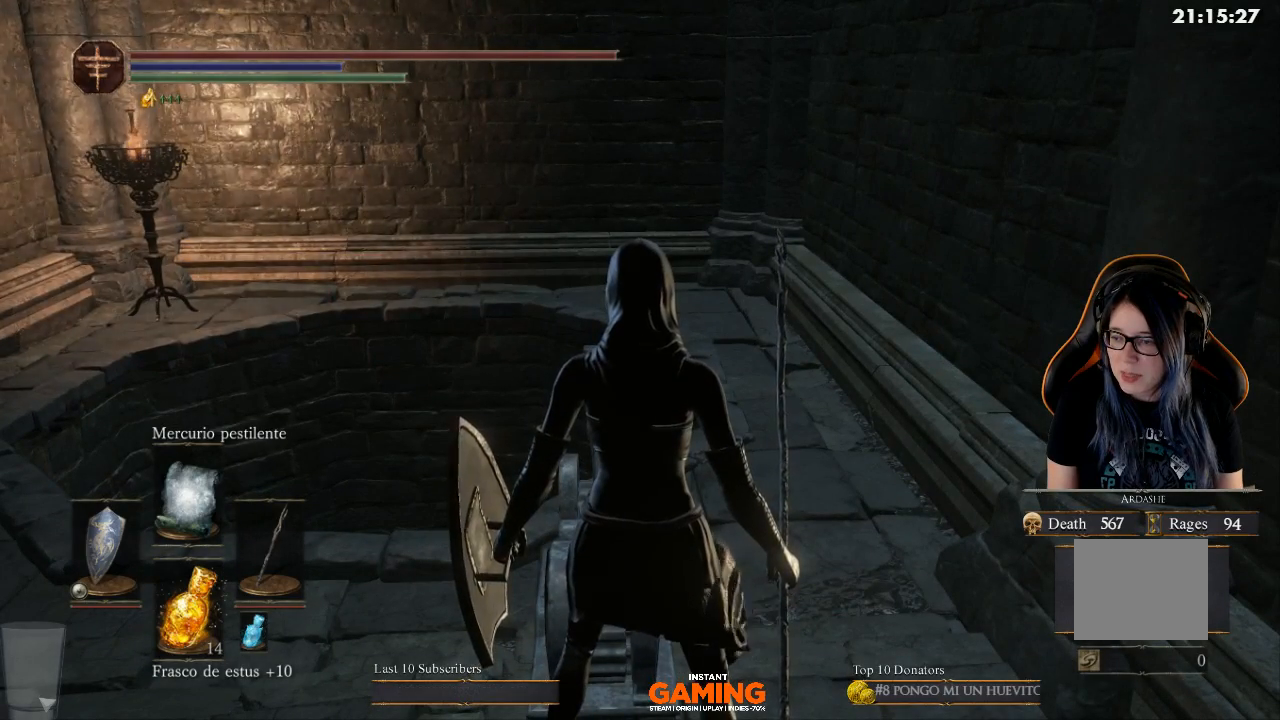
{"buttons": ["A"], "left_stick": "center", "right_stick": "center", "events": [[67, "A", "up"], [333, "A", "down"]]}
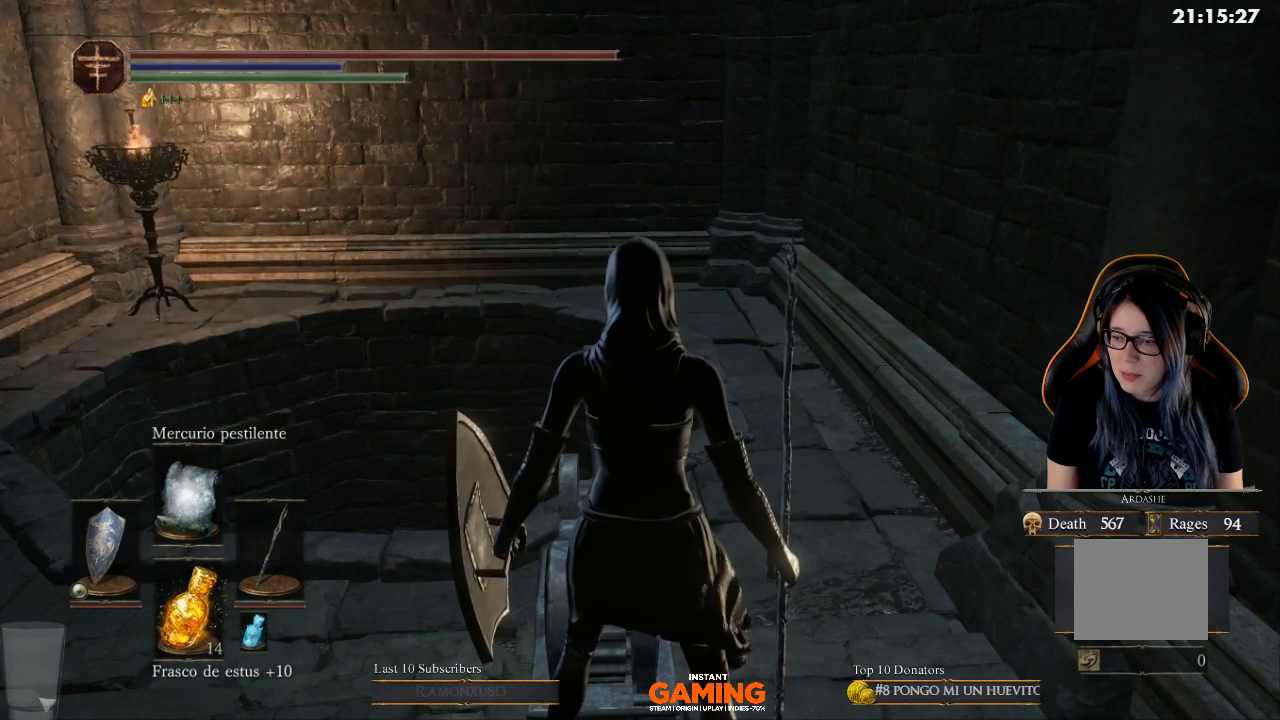
{"buttons": ["A"], "left_stick": "center", "right_stick": "center", "events": [[200, "A", "up"], [367, "A", "down"]]}
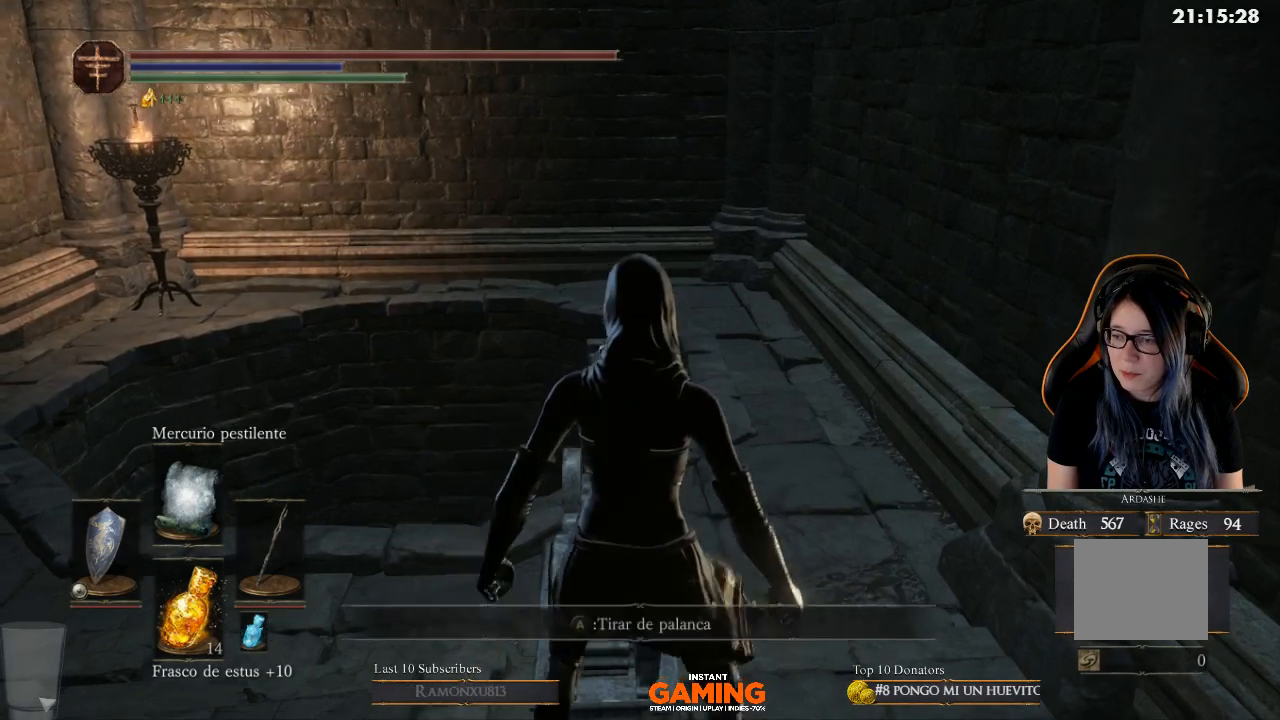
{"buttons": ["A"], "left_stick": "center", "right_stick": "center", "events": [[133, "A", "up"], [333, "A", "down"]]}
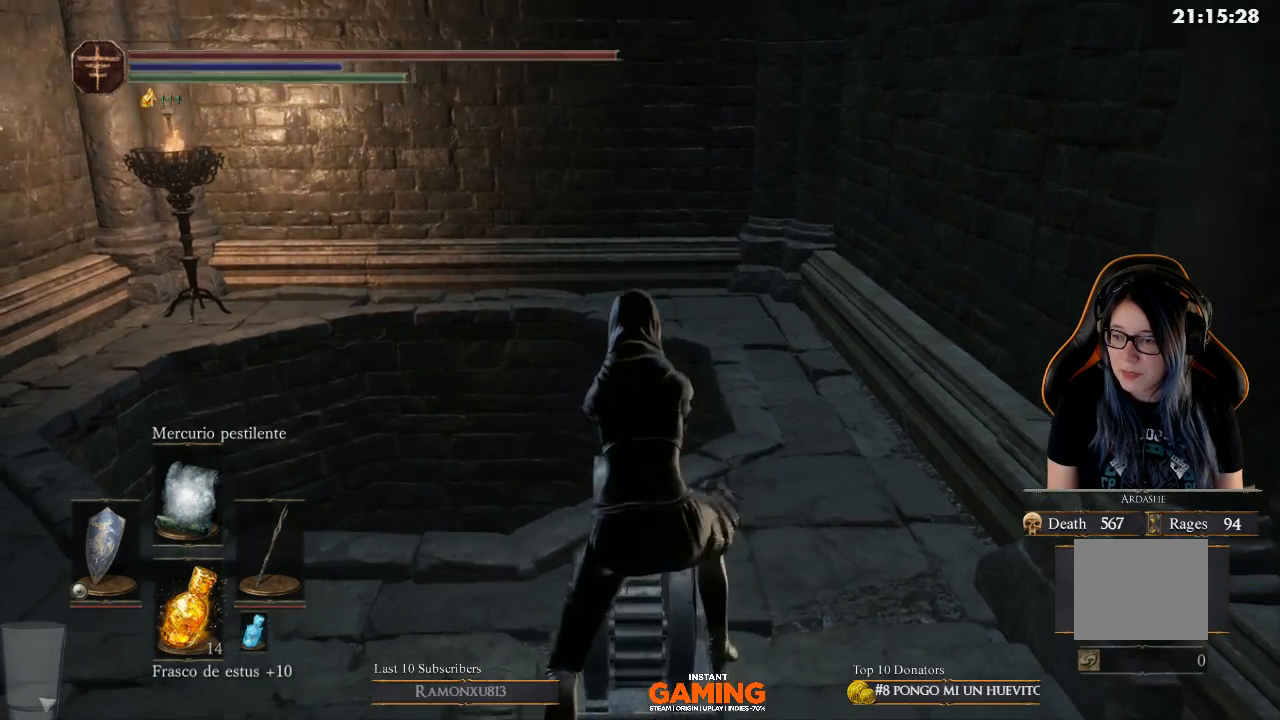
{"buttons": [], "left_stick": "center", "right_stick": "right", "events": [[200, "A", "up"], [467, "right_stick", "right"]]}
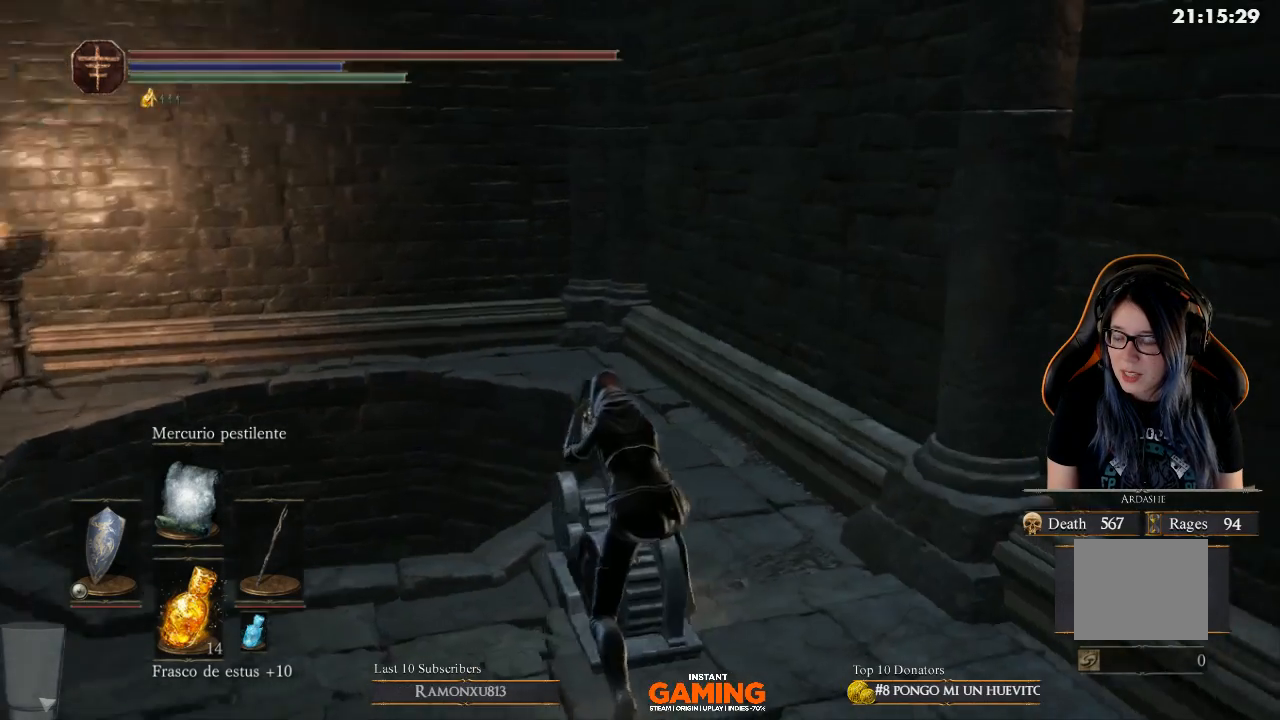
{"buttons": [], "left_stick": "center", "right_stick": "right", "events": []}
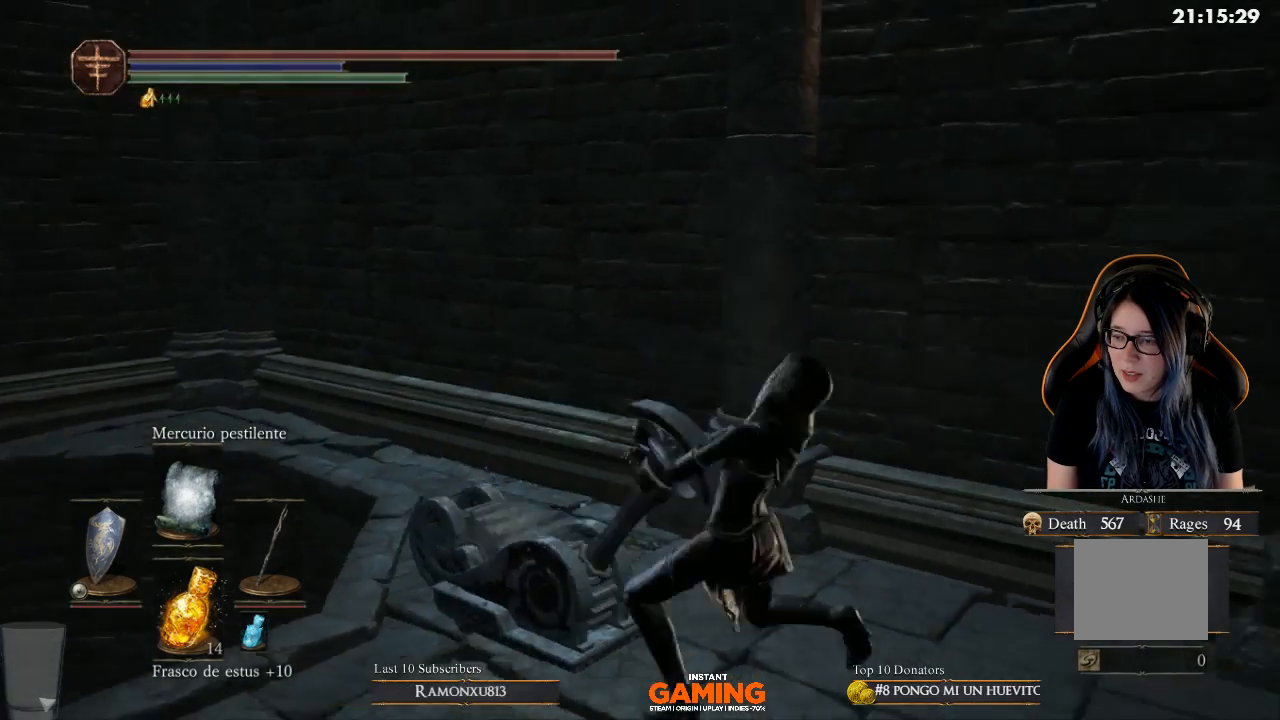
{"buttons": [], "left_stick": "down-right", "right_stick": "center", "events": [[33, "right_stick", "center"], [167, "left_stick", "down-right"]]}
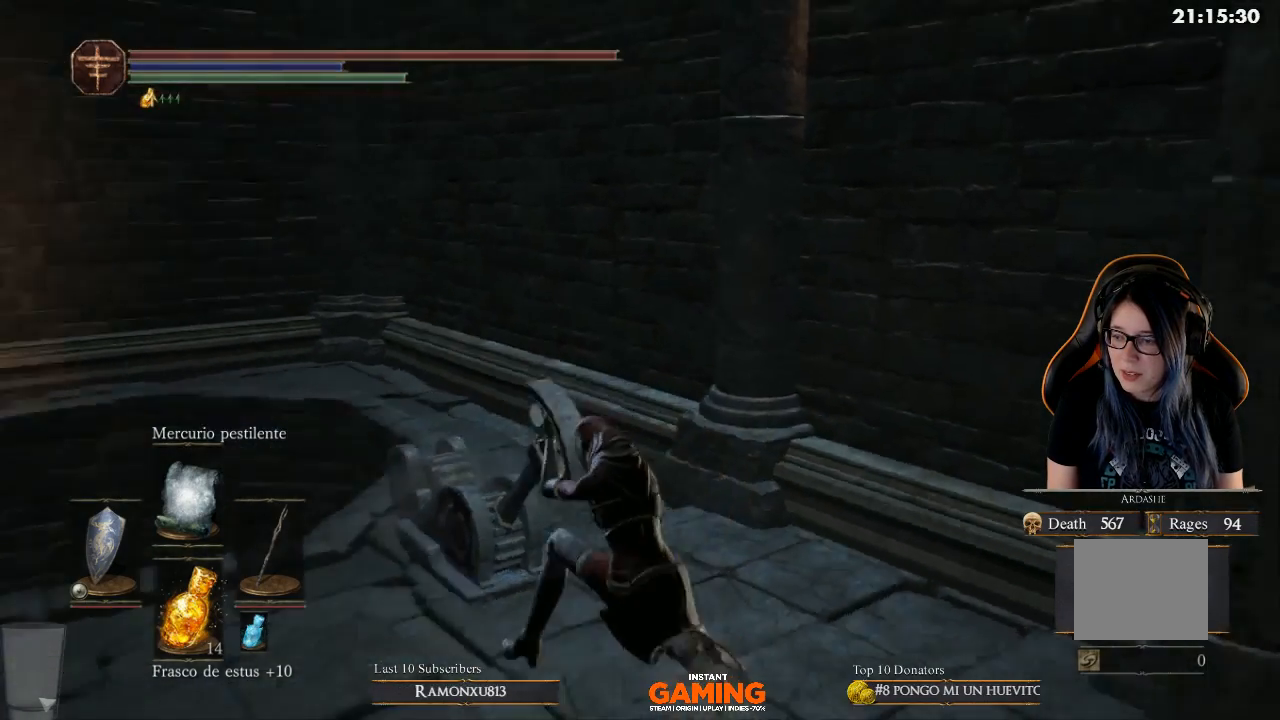
{"buttons": [], "left_stick": "down", "right_stick": "center", "events": [[33, "right_stick", "left"], [167, "left_stick", "down"], [267, "right_stick", "center"]]}
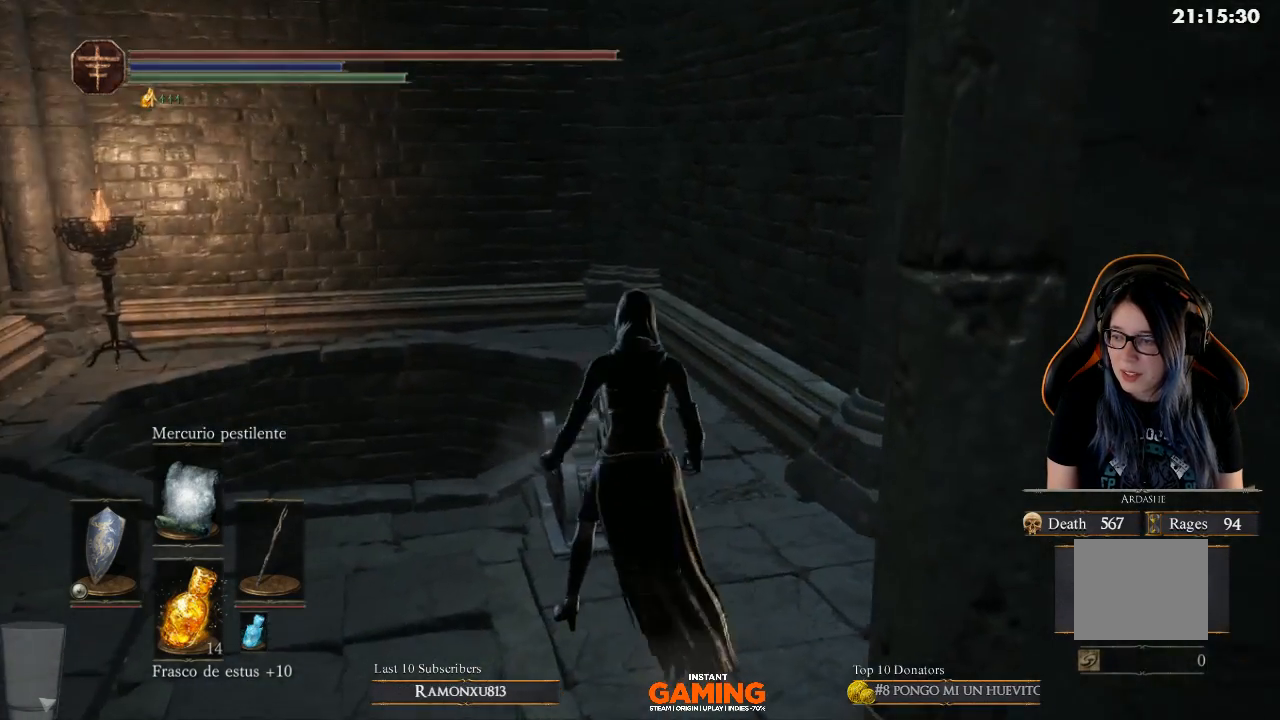
{"buttons": [], "left_stick": "down", "right_stick": "center", "events": []}
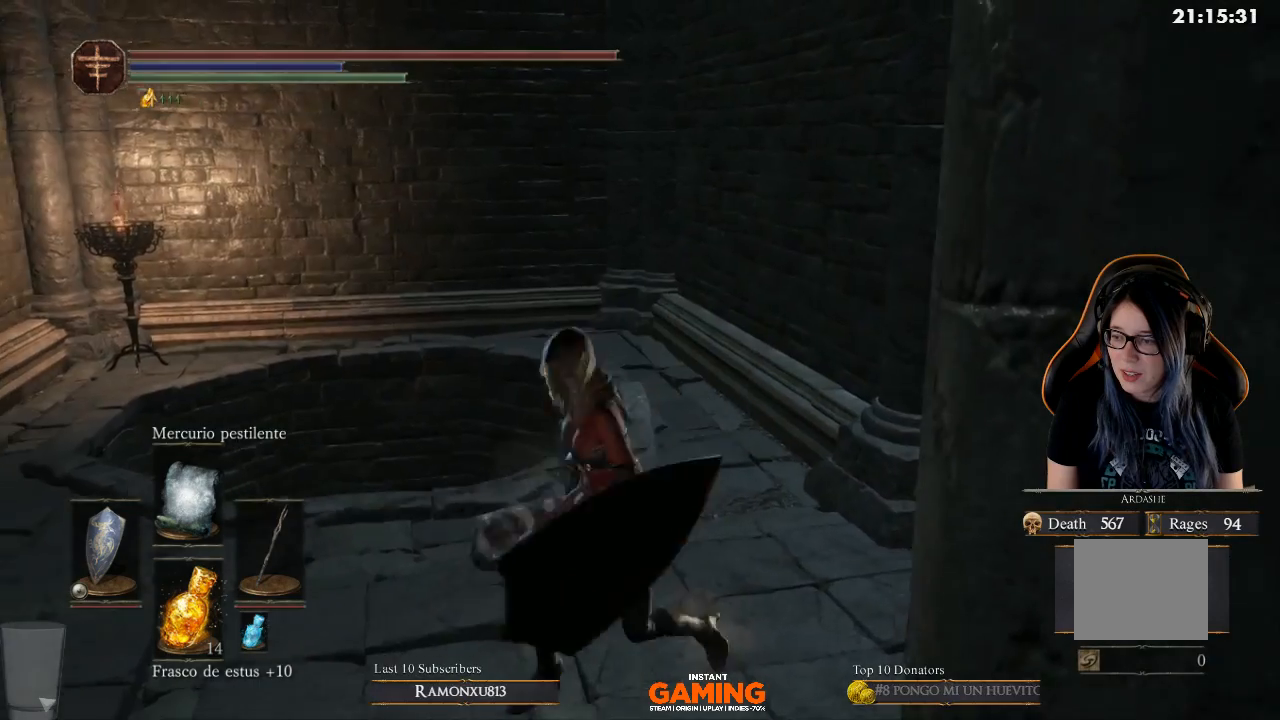
{"buttons": [], "left_stick": "down-left", "right_stick": "center", "events": [[367, "left_stick", "down-left"]]}
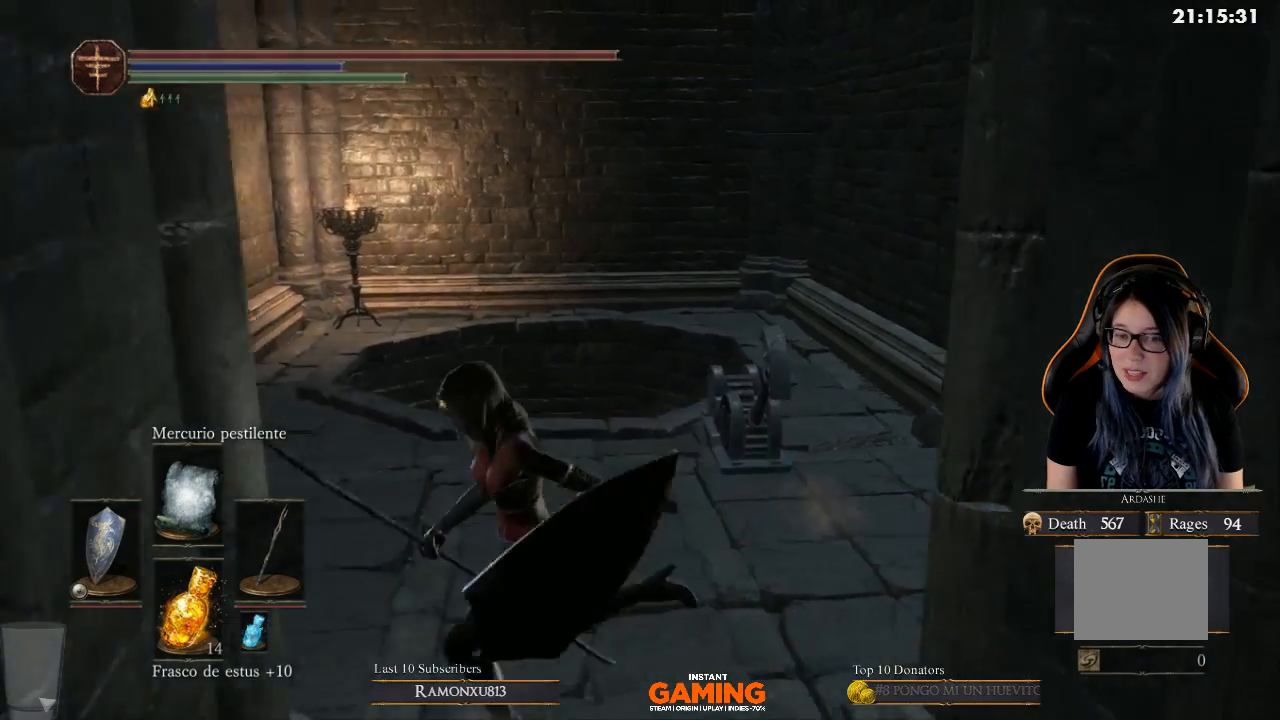
{"buttons": [], "left_stick": "up-right", "right_stick": "center", "events": [[133, "left_stick", "left"], [267, "left_stick", "up-left"], [367, "left_stick", "up-right"]]}
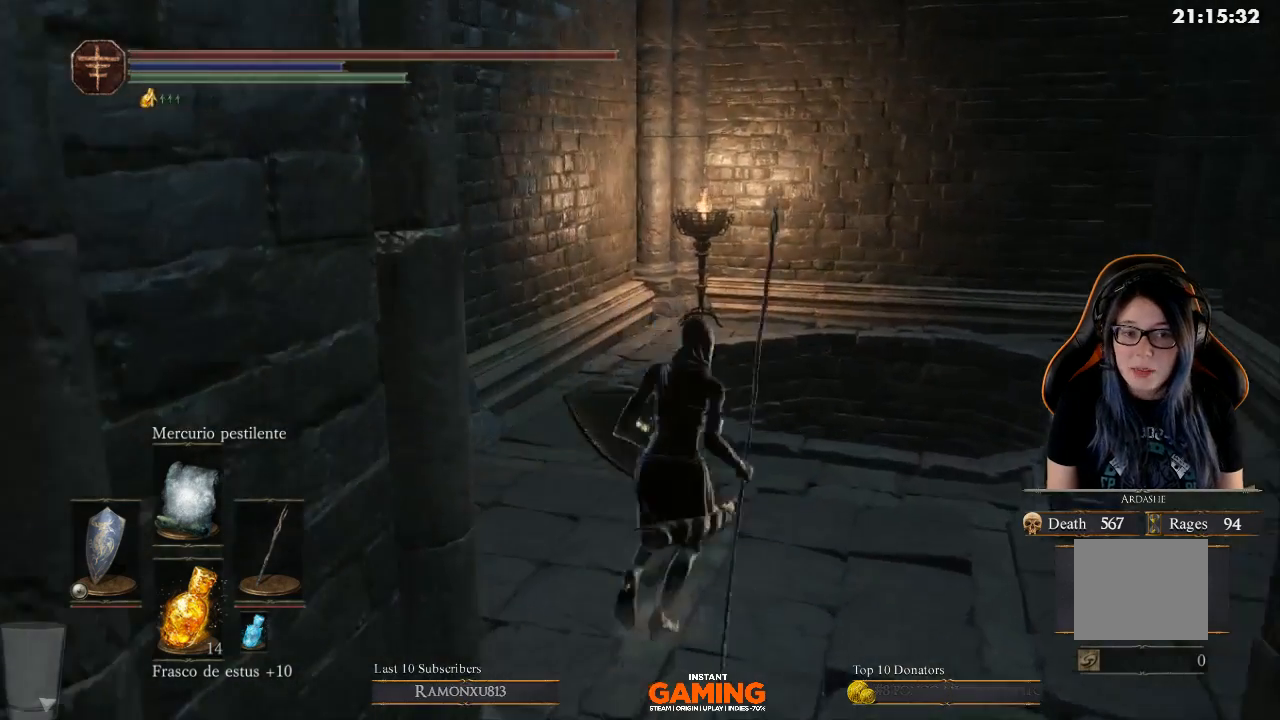
{"buttons": [], "left_stick": "center", "right_stick": "right", "events": [[367, "right_stick", "right"], [467, "left_stick", "center"]]}
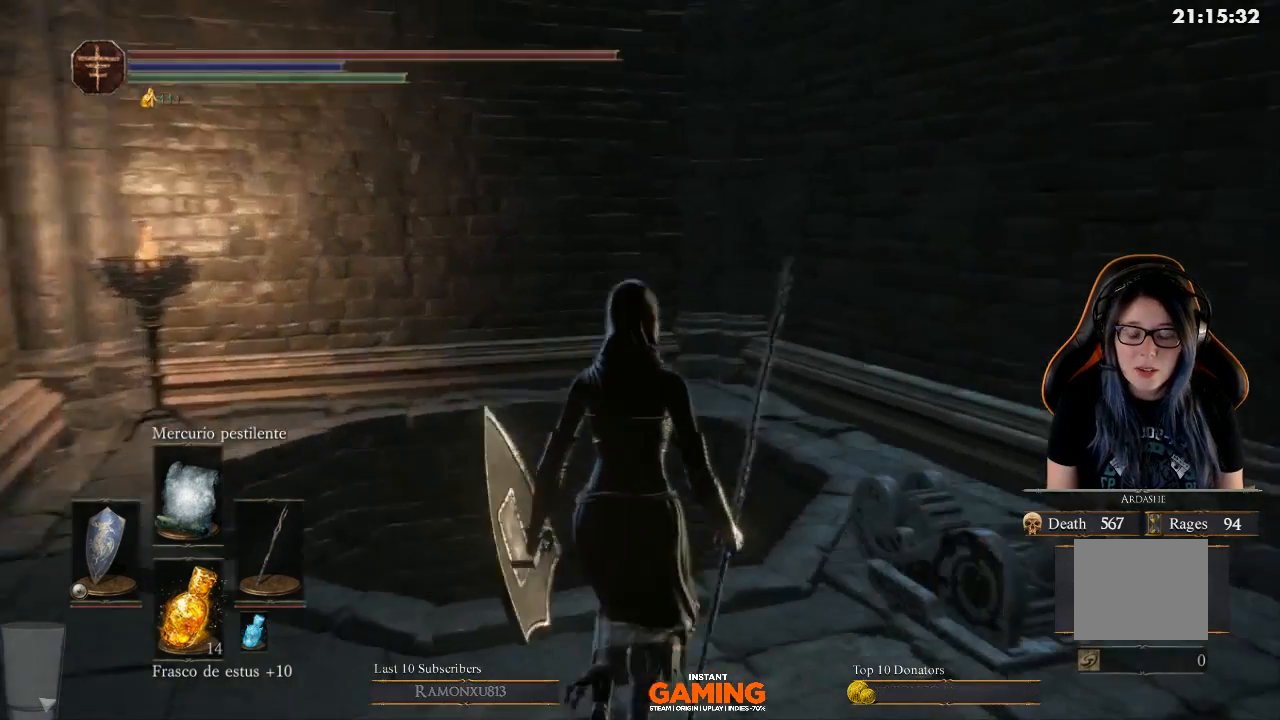
{"buttons": [], "left_stick": "center", "right_stick": "center", "events": [[267, "right_stick", "center"]]}
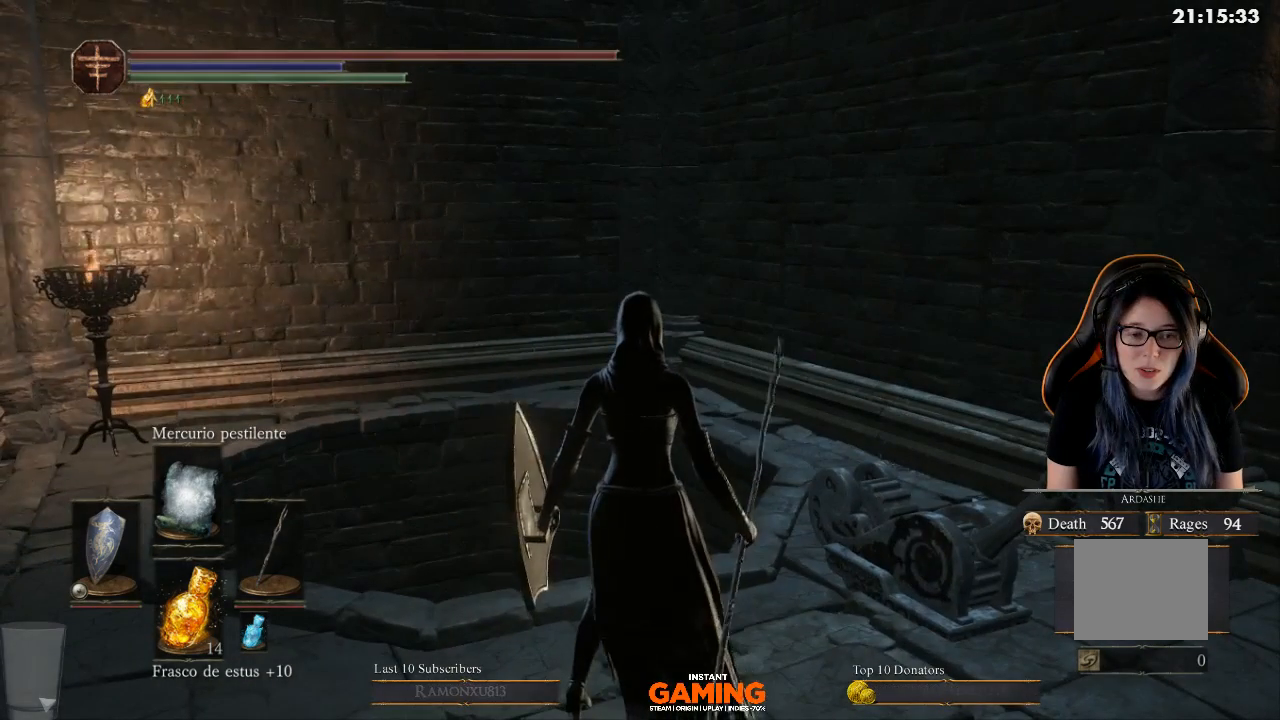
{"buttons": [], "left_stick": "center", "right_stick": "center", "events": []}
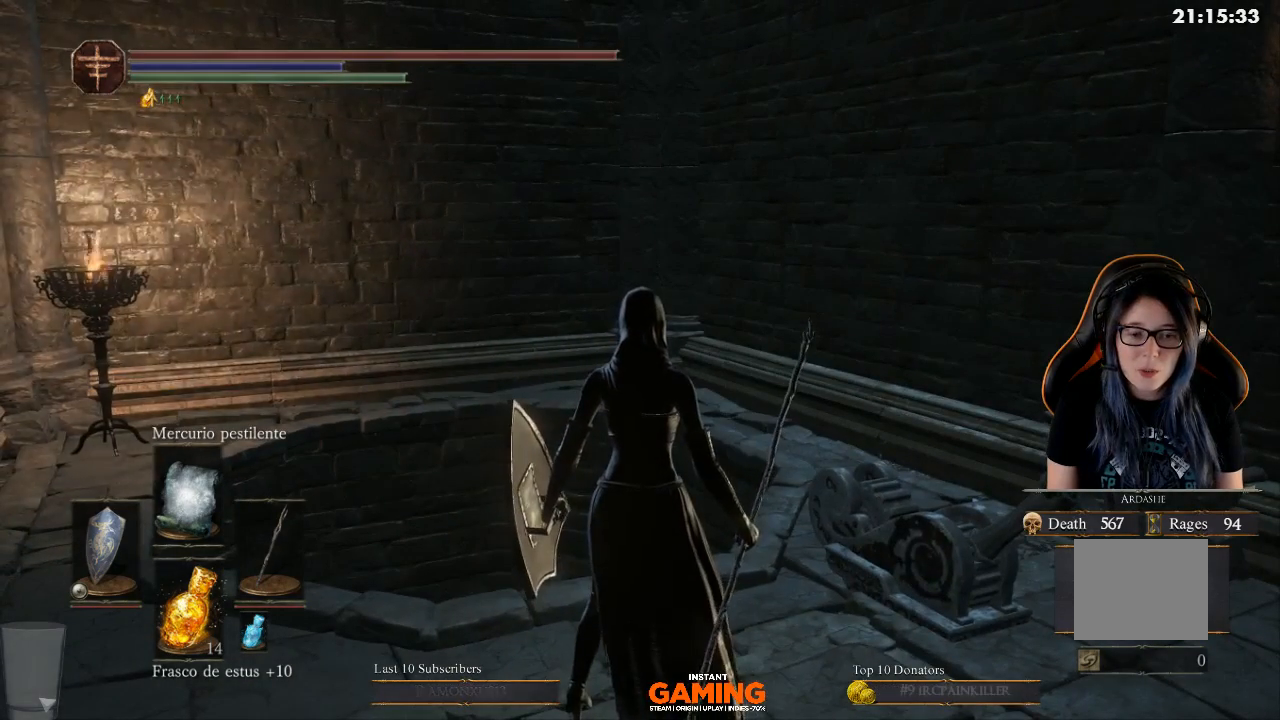
{"buttons": [], "left_stick": "center", "right_stick": "center", "events": []}
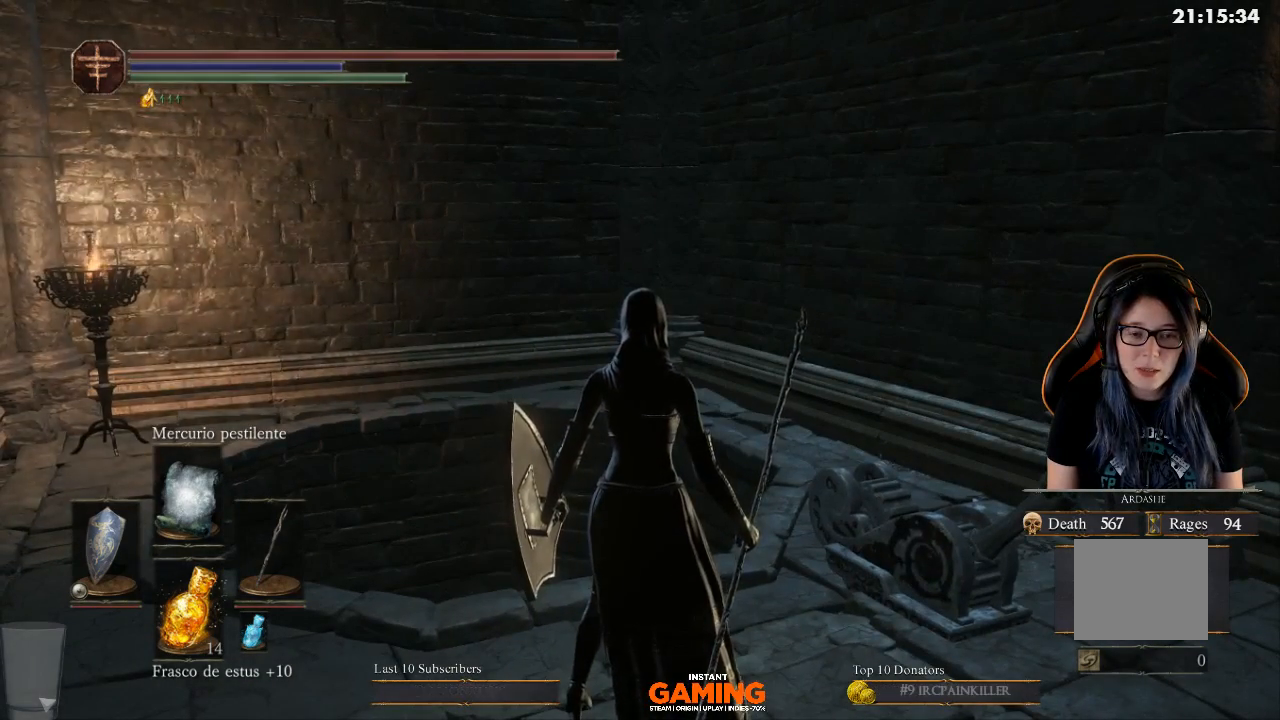
{"buttons": [], "left_stick": "down", "right_stick": "center", "events": [[300, "left_stick", "down"]]}
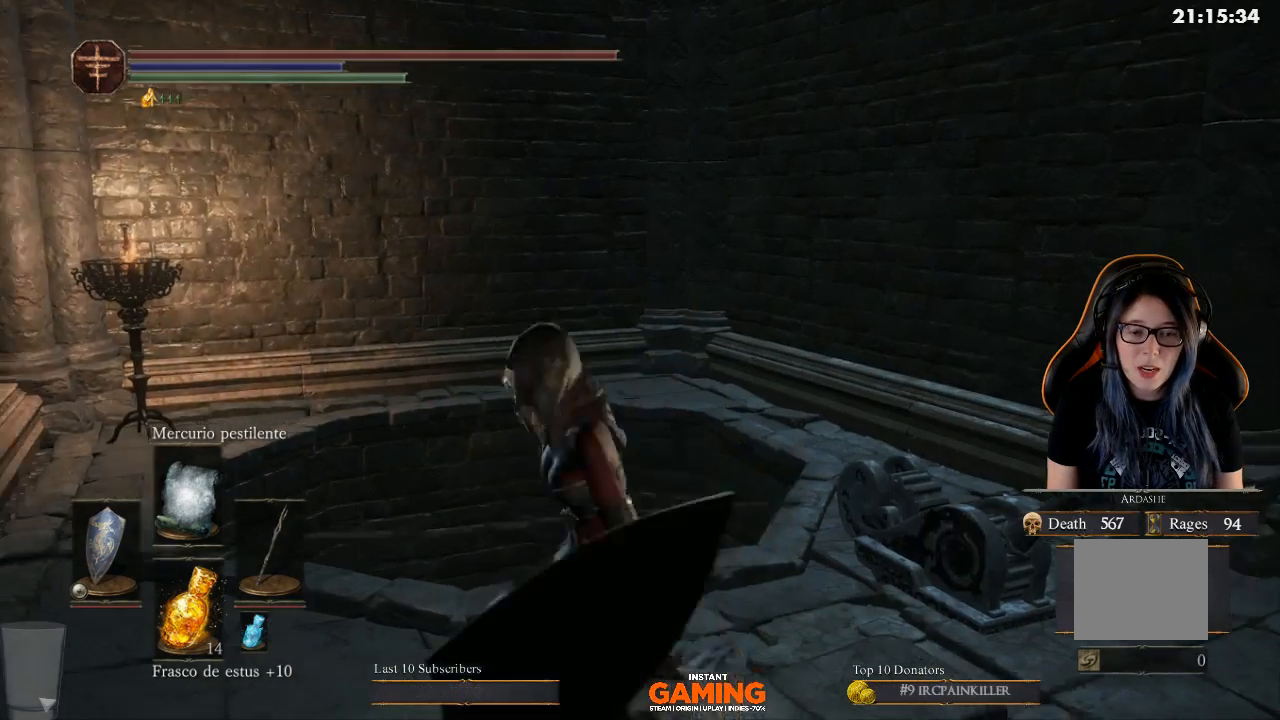
{"buttons": [], "left_stick": "up-right", "right_stick": "center", "events": [[133, "left_stick", "right"], [300, "left_stick", "up-right"]]}
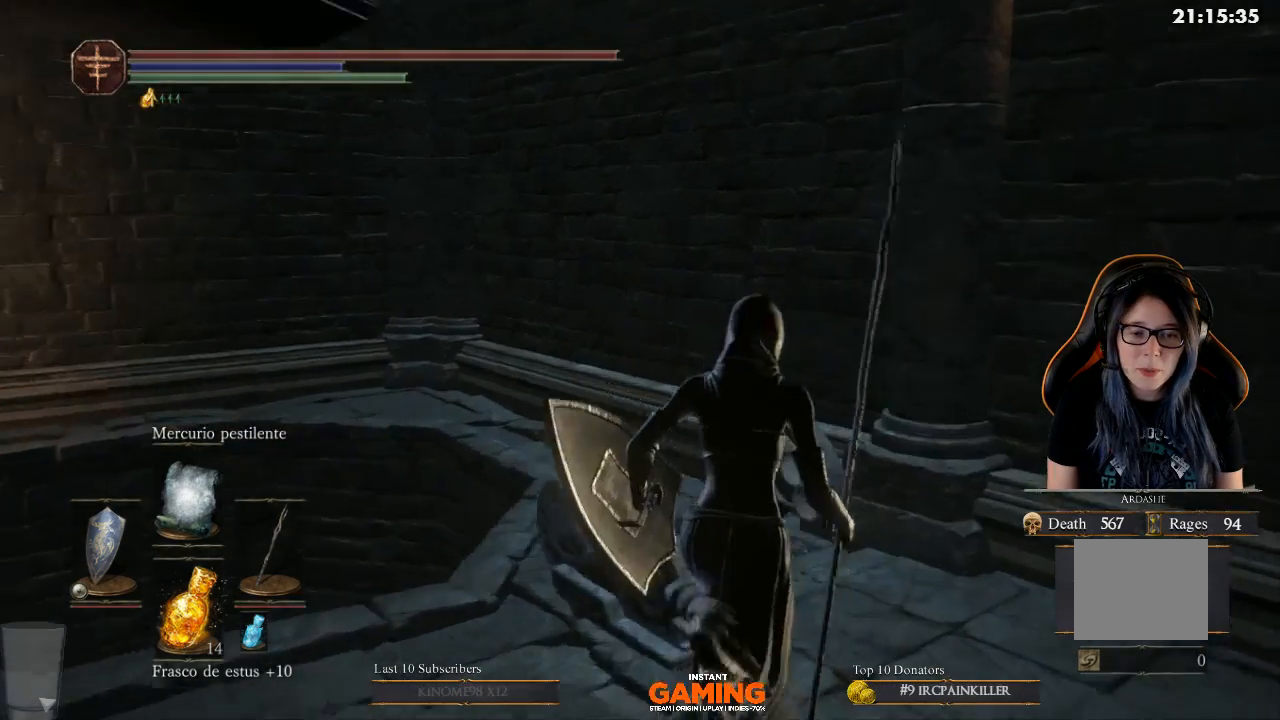
{"buttons": [], "left_stick": "center", "right_stick": "center", "events": [[33, "right_stick", "left"], [367, "left_stick", "center"], [367, "right_stick", "center"]]}
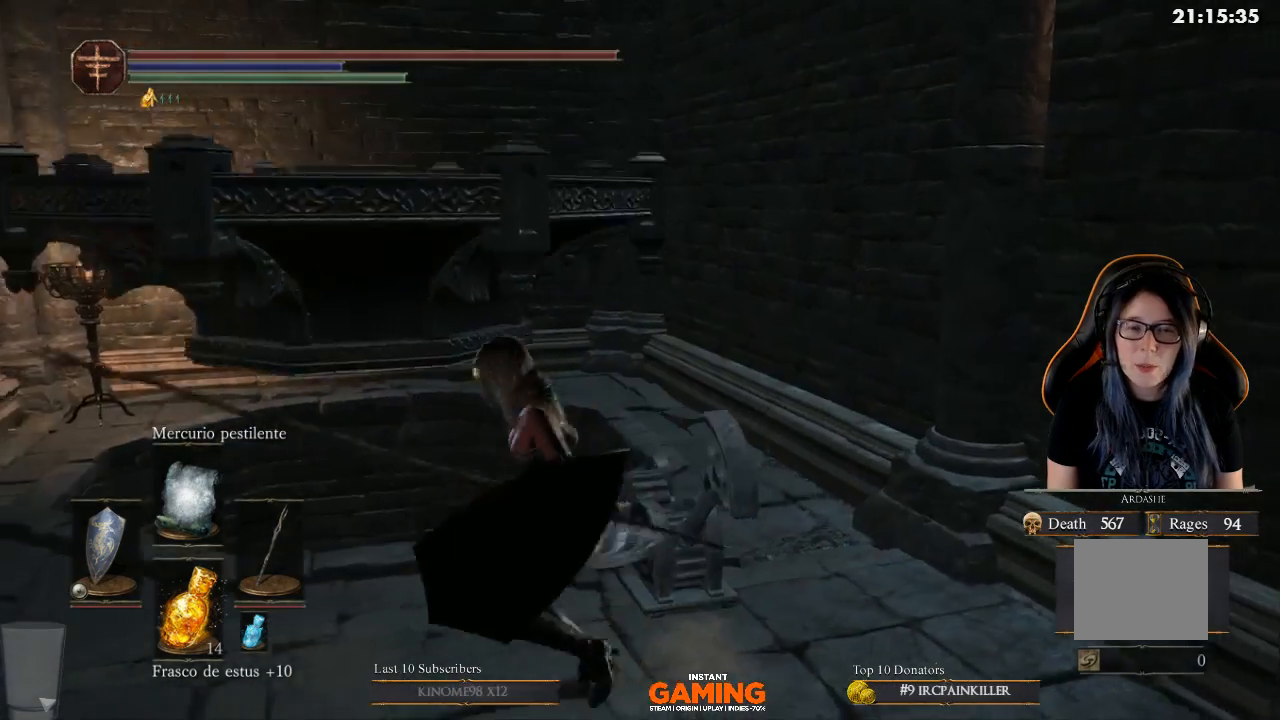
{"buttons": [], "left_stick": "up-left", "right_stick": "center", "events": [[33, "left_stick", "down-left"], [433, "left_stick", "up-left"]]}
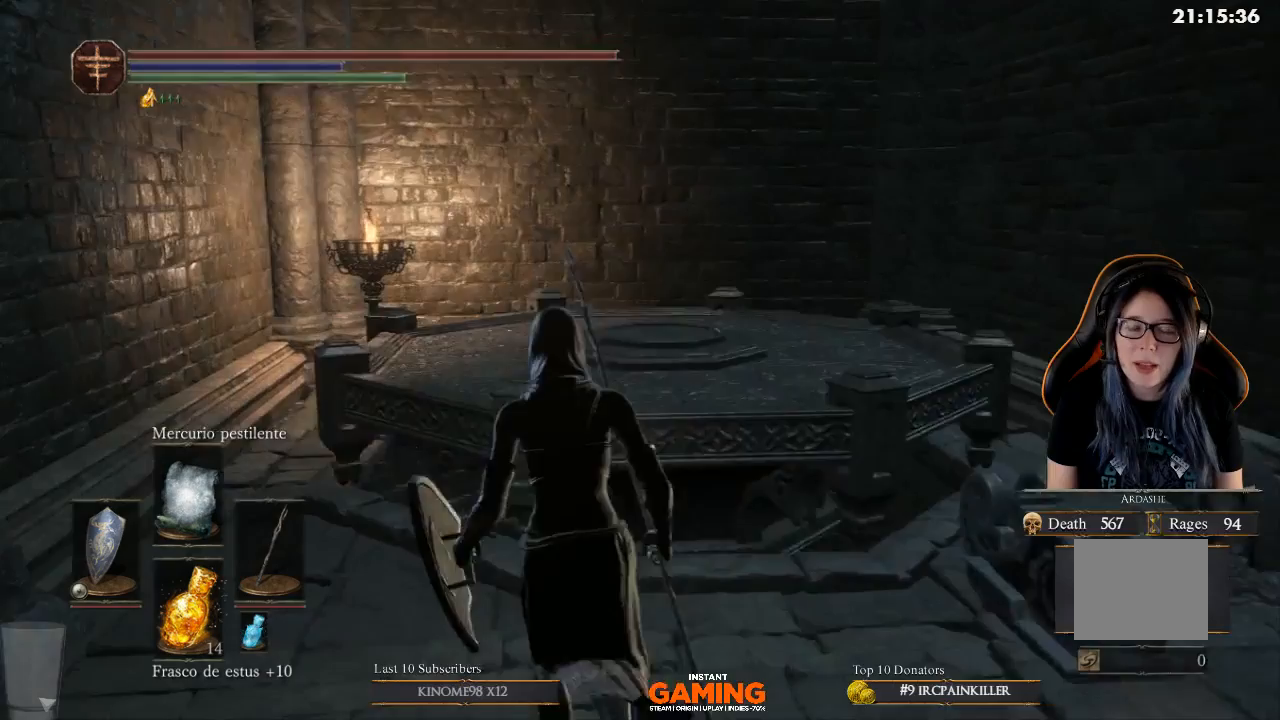
{"buttons": [], "left_stick": "up-right", "right_stick": "center", "events": [[33, "left_stick", "center"], [200, "left_stick", "up-right"]]}
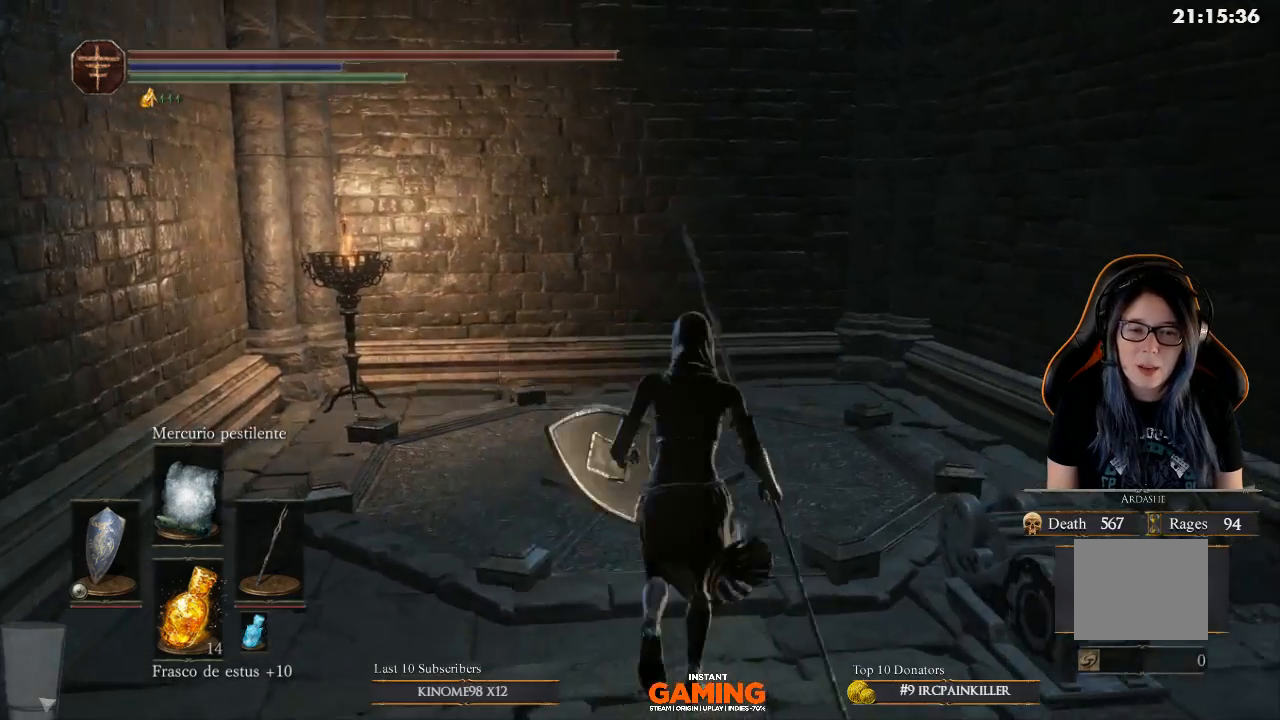
{"buttons": [], "left_stick": "up", "right_stick": "center", "events": [[100, "left_stick", "up"]]}
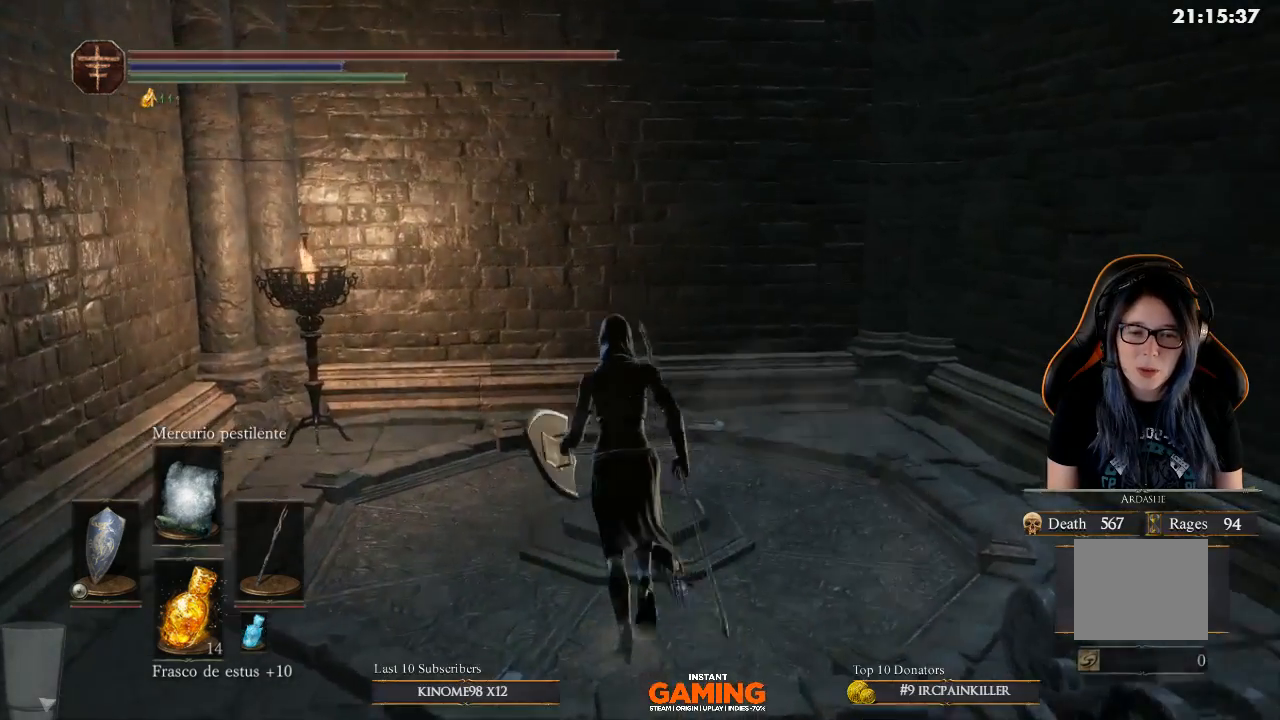
{"buttons": [], "left_stick": "up-right", "right_stick": "right", "events": [[367, "right_stick", "right"], [500, "left_stick", "up-right"]]}
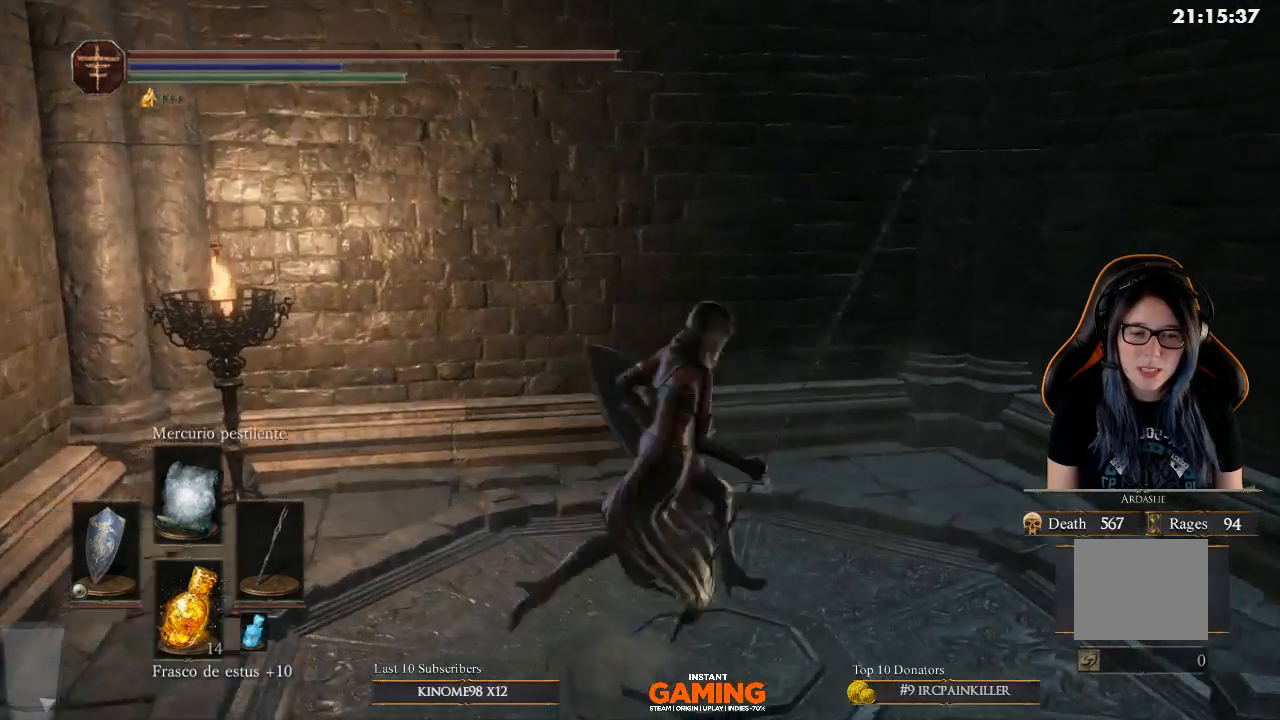
{"buttons": [], "left_stick": "center", "right_stick": "right", "events": [[133, "left_stick", "down-right"], [133, "right_stick", "center"], [233, "left_stick", "center"], [500, "right_stick", "right"]]}